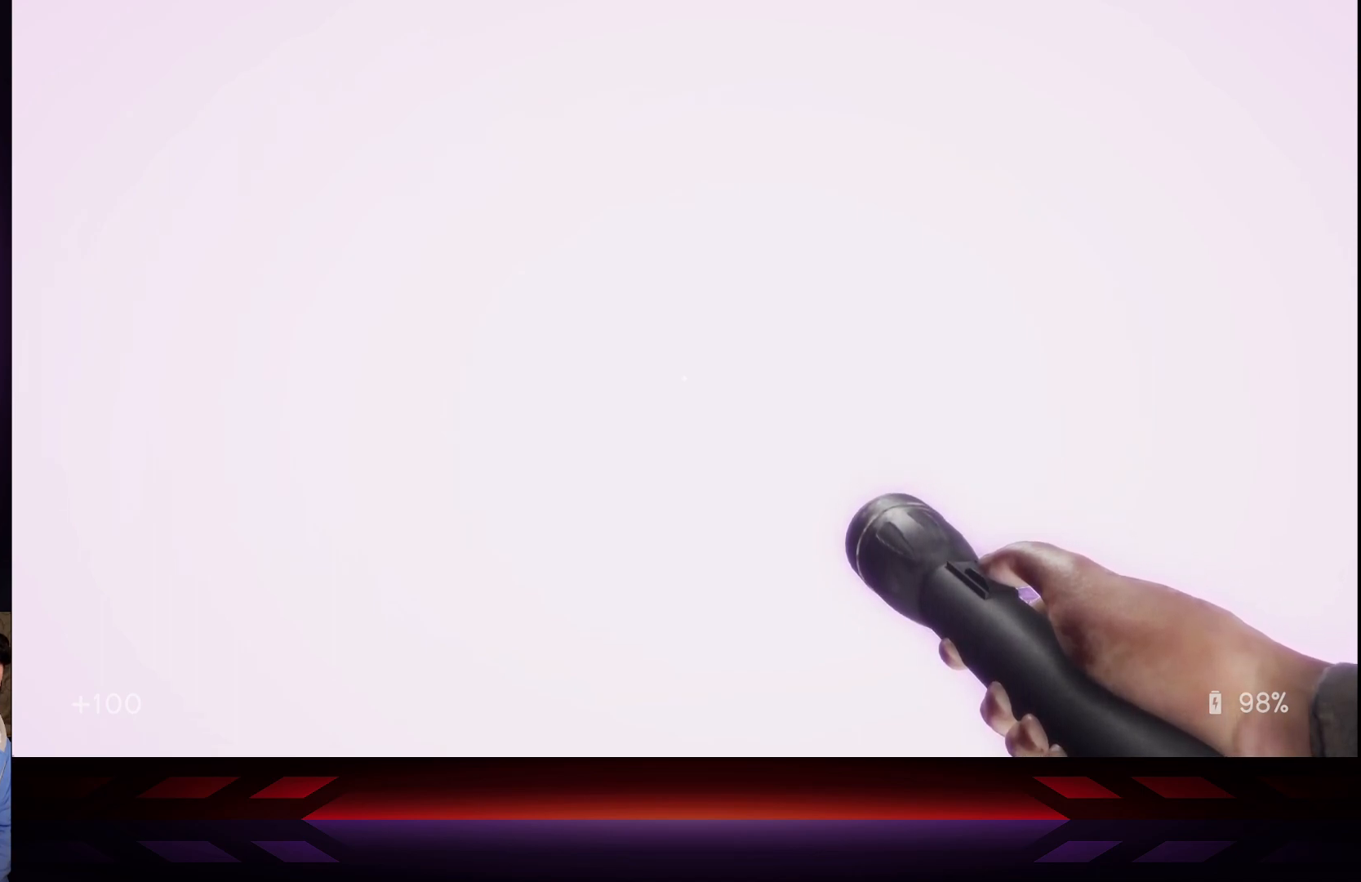
Gameplay with a controller (Xbox layout); each line is a JSON object with the inputs held at the frame after it. "events" lists button and stick changes between this image and that frame as [ms after this image, input, new state], when the widget could be followed in between.
{"buttons": [], "left_stick": "up", "right_stick": "center", "events": [[300, "left_stick", "up"]]}
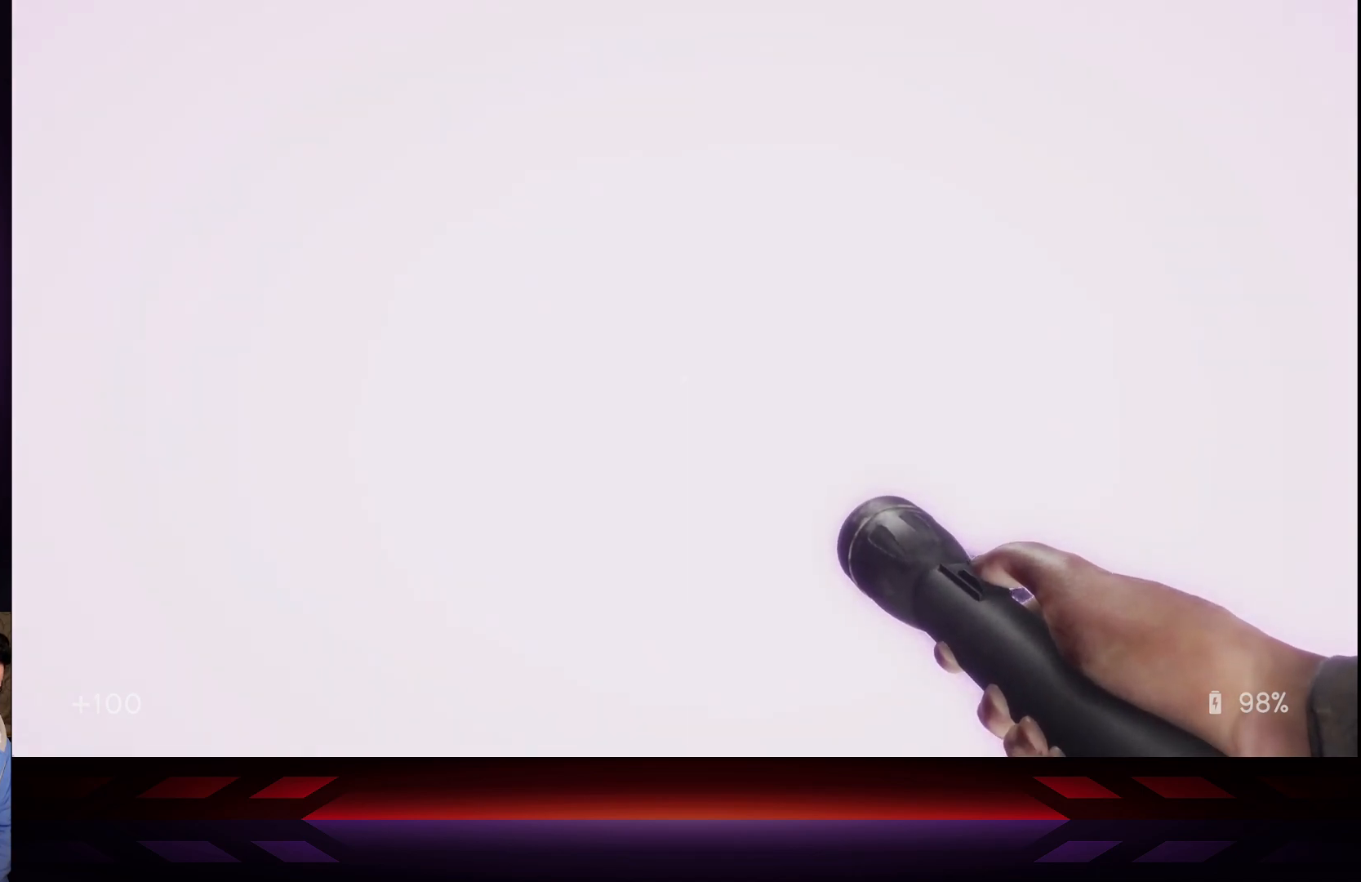
{"buttons": [], "left_stick": "up", "right_stick": "center", "events": []}
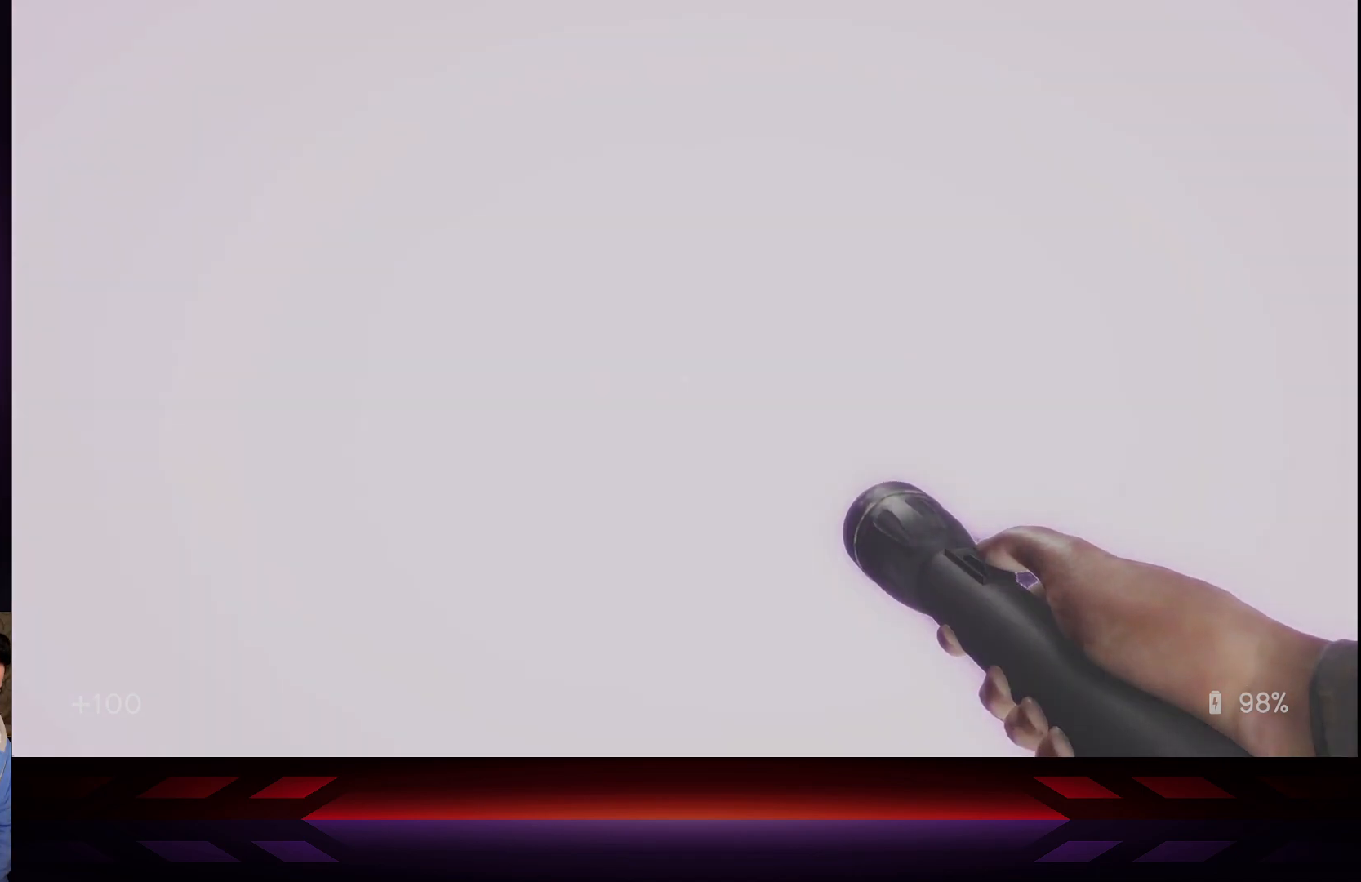
{"buttons": [], "left_stick": "up", "right_stick": "center", "events": []}
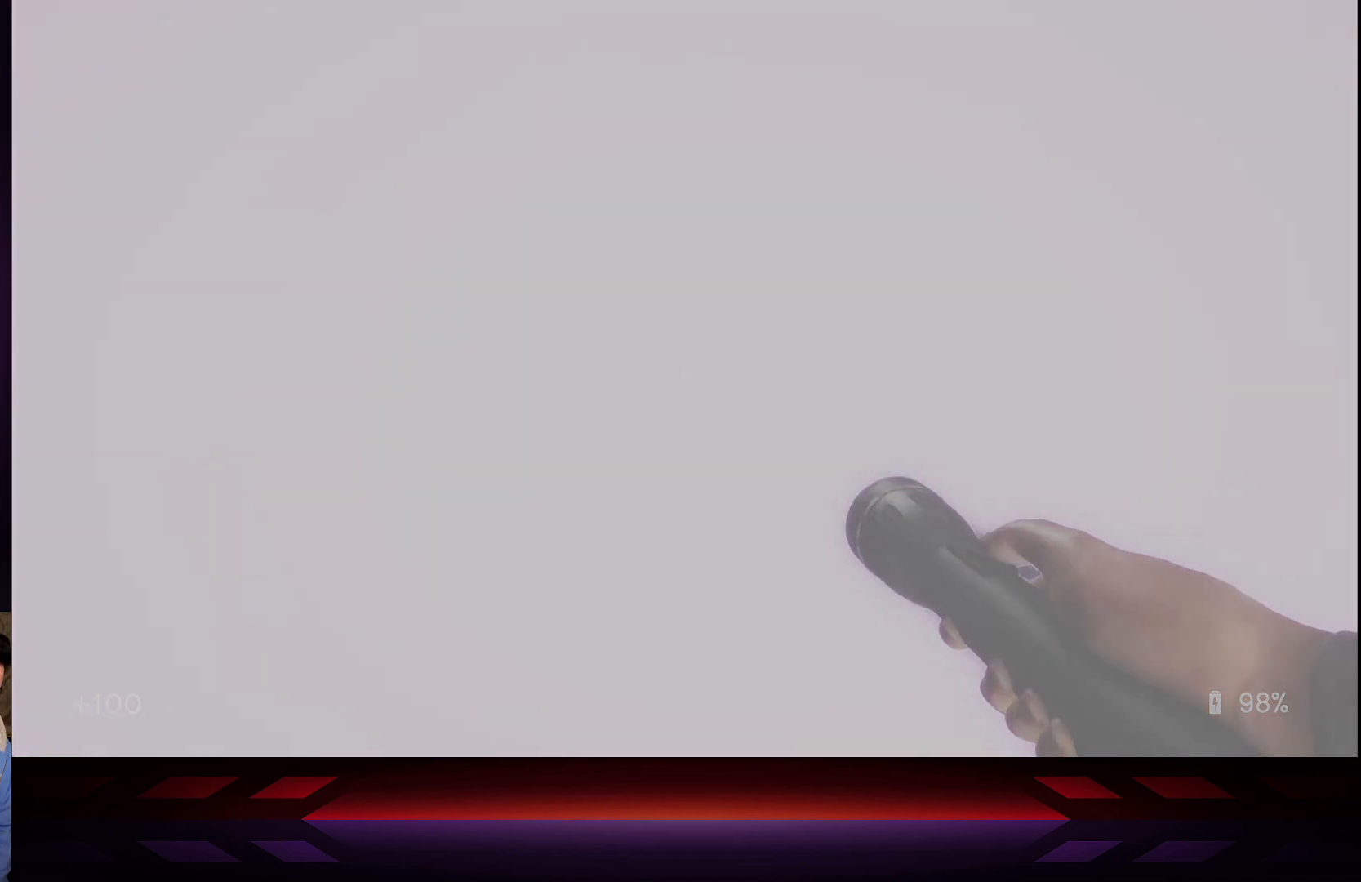
{"buttons": [], "left_stick": "center", "right_stick": "center", "events": [[300, "left_stick", "center"]]}